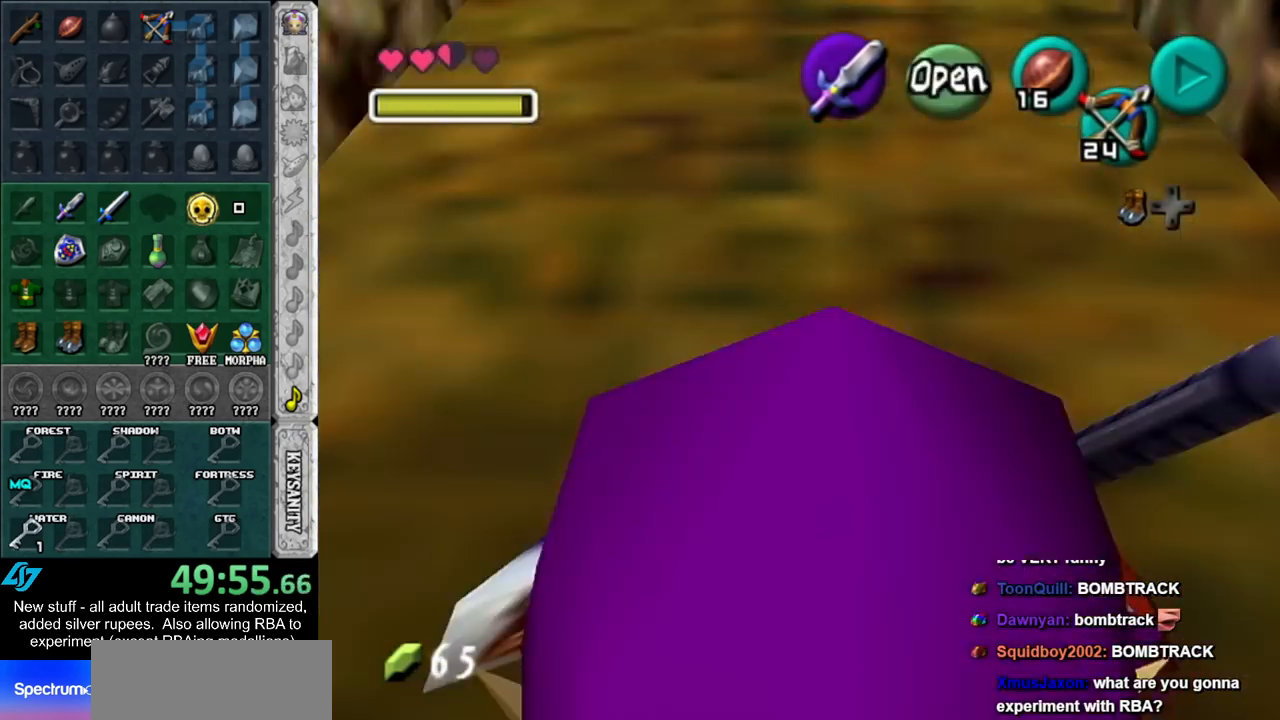
Gameplay with a controller (Nintendo layout); each line is a JSON object with the inputs held at the frame after it. "events" lists button and stick changes between this image and that frame as [ms after this image, input, new state], when the widget could be followed in between. Not read: L3 R3.
{"buttons": [], "left_stick": "up", "right_stick": "center", "events": [[17, "A", "up"], [17, "left_stick", "center"], [117, "A", "down"], [167, "A", "up"], [233, "A", "down"], [333, "A", "up"], [400, "left_stick", "up"]]}
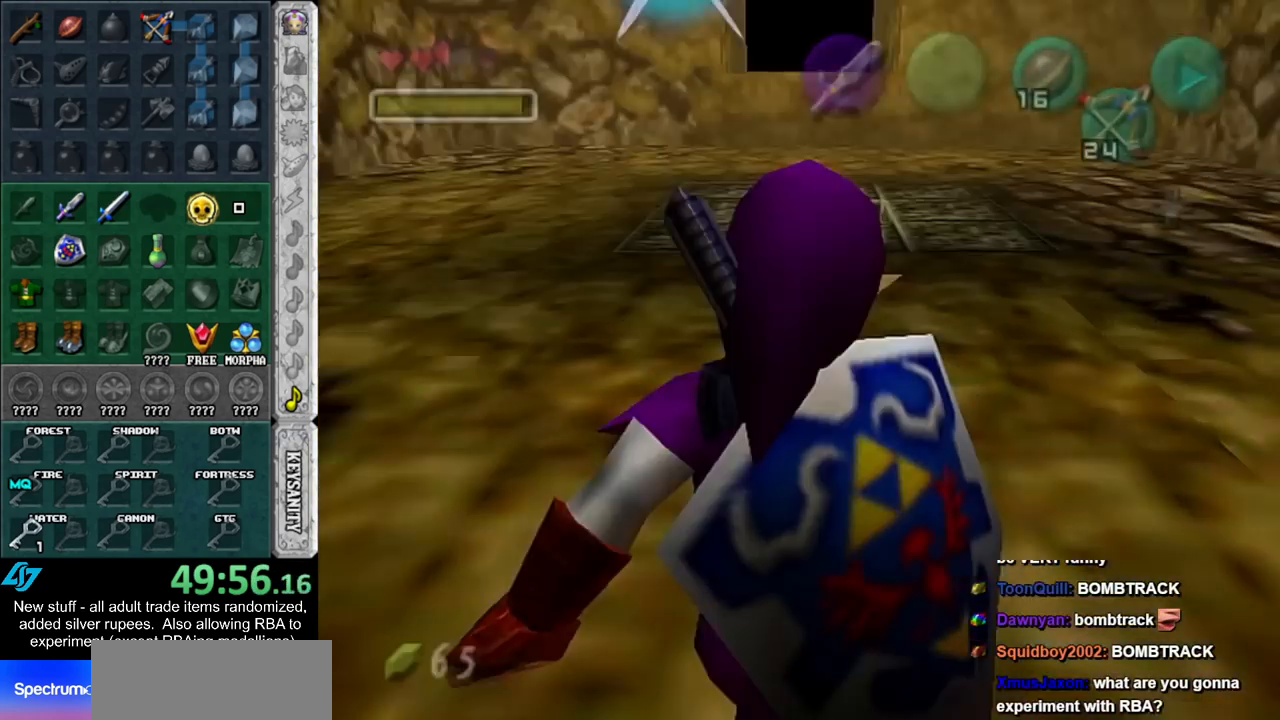
{"buttons": [], "left_stick": "up", "right_stick": "center", "events": []}
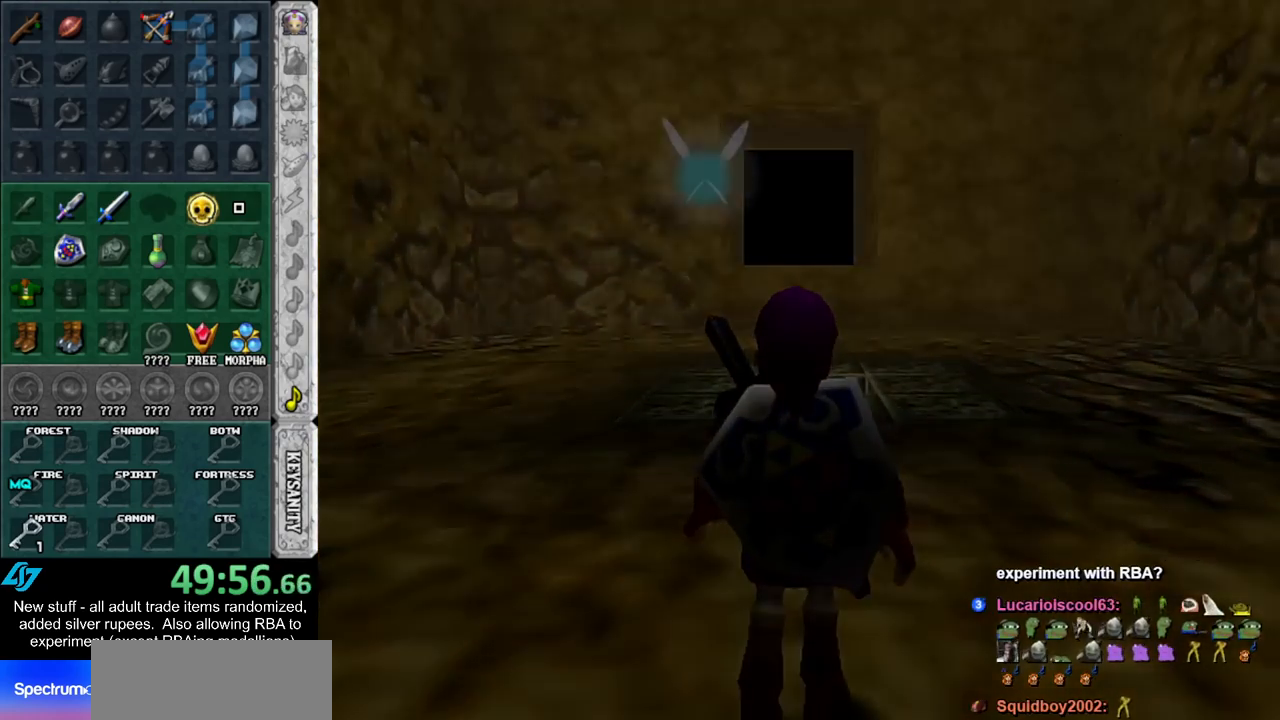
{"buttons": [], "left_stick": "up", "right_stick": "center", "events": []}
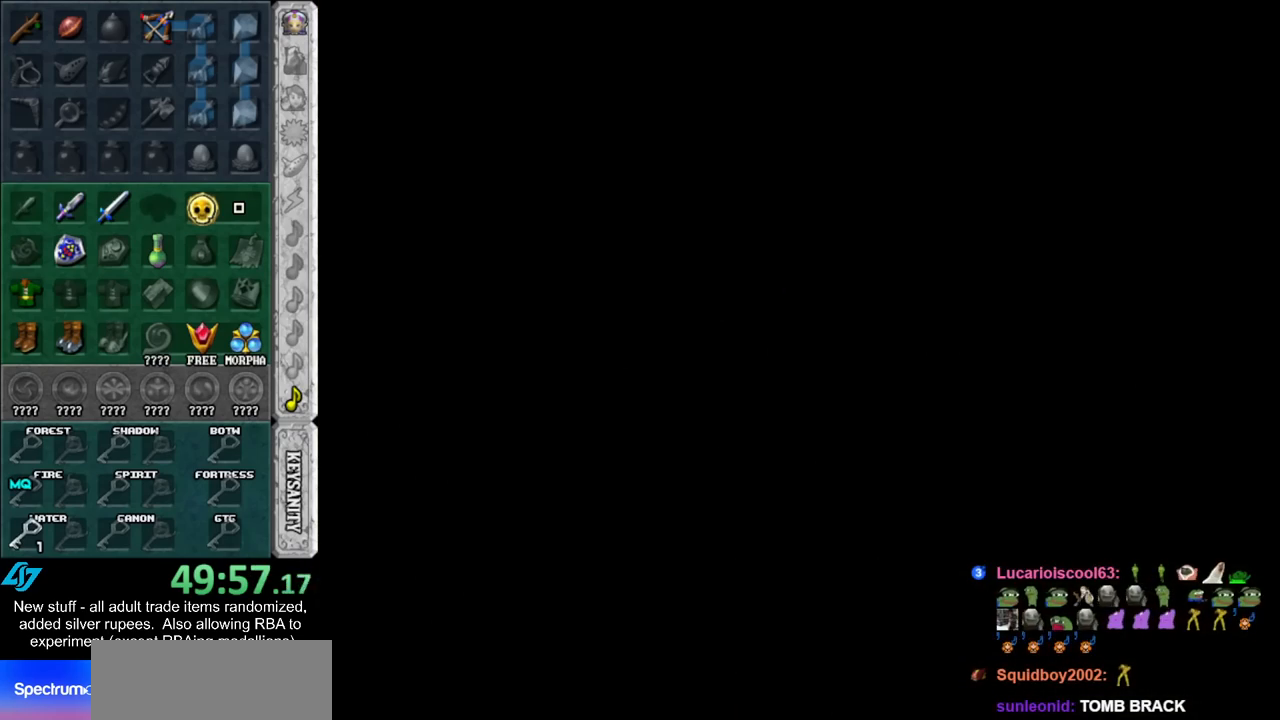
{"buttons": [], "left_stick": "up", "right_stick": "center", "events": []}
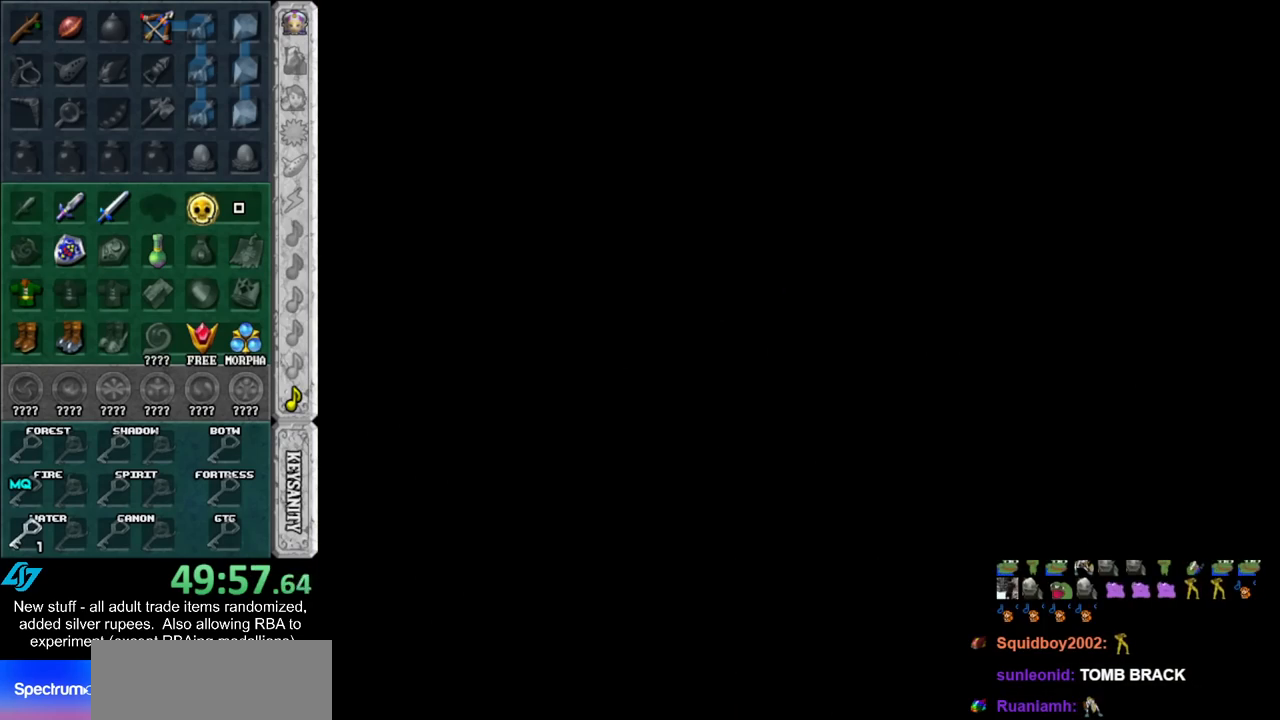
{"buttons": [], "left_stick": "up", "right_stick": "center", "events": []}
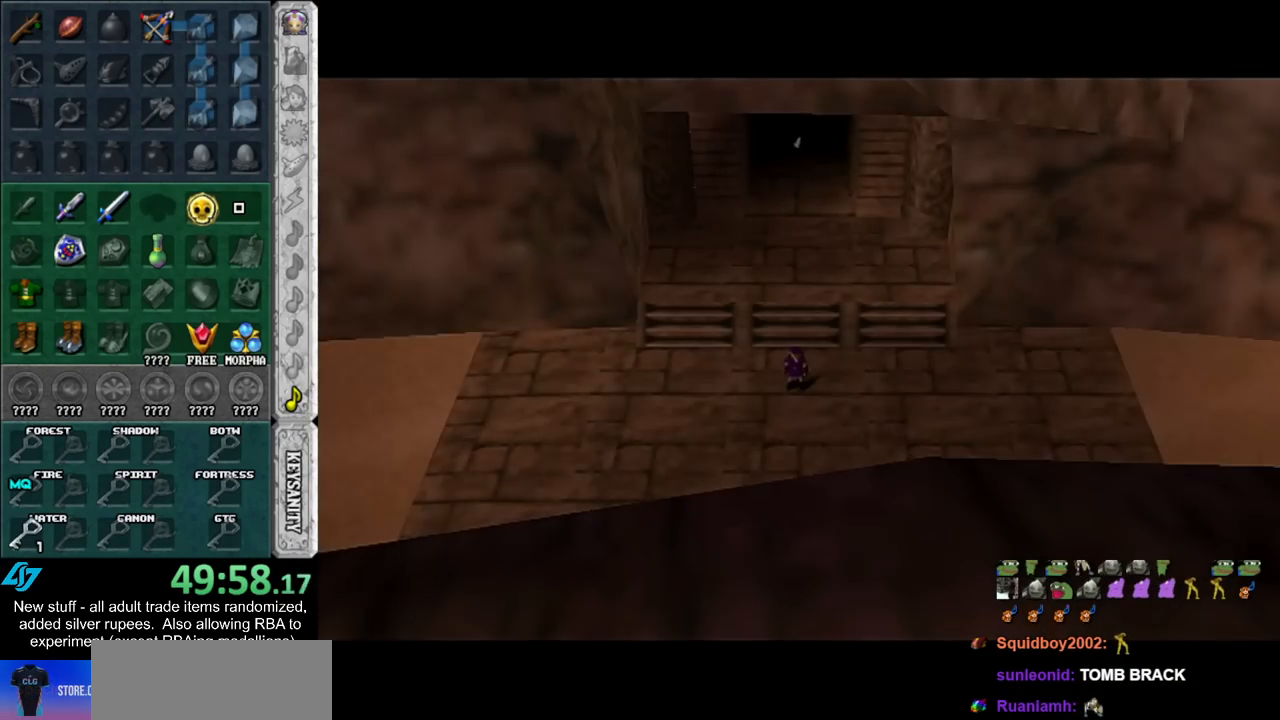
{"buttons": [], "left_stick": "center", "right_stick": "center", "events": [[417, "left_stick", "center"]]}
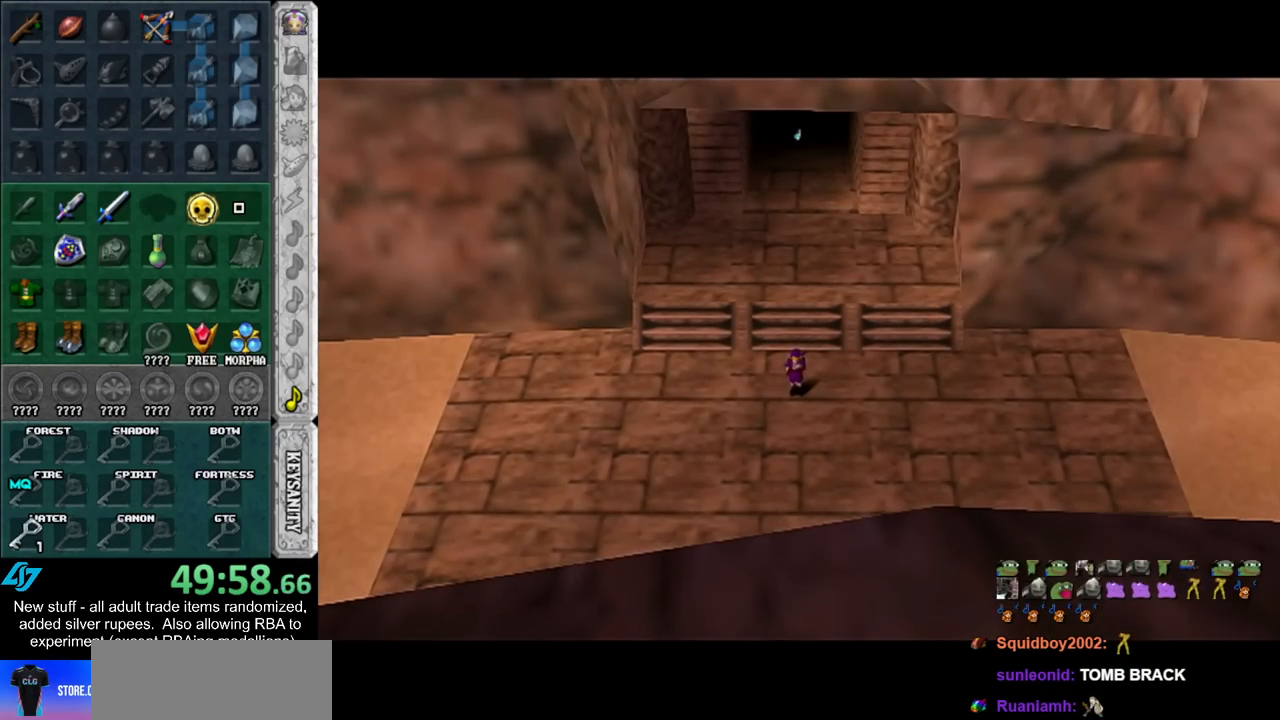
{"buttons": [], "left_stick": "center", "right_stick": "center", "events": []}
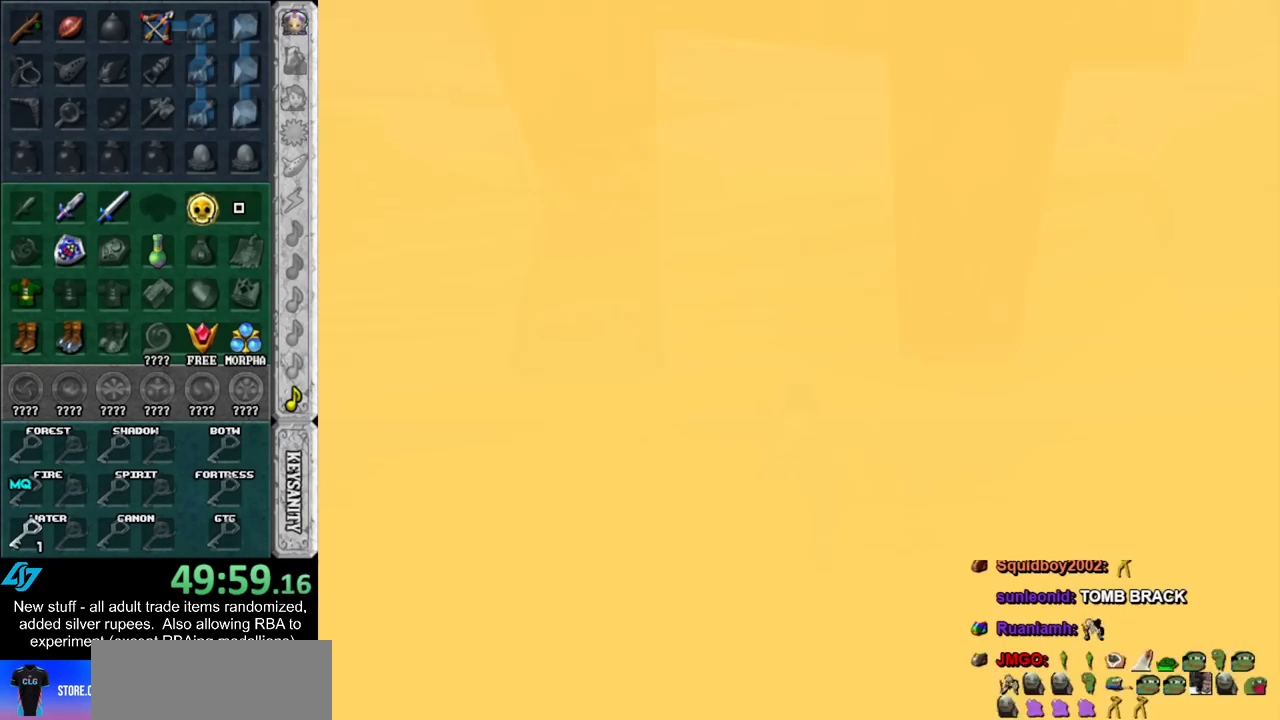
{"buttons": [], "left_stick": "center", "right_stick": "center", "events": []}
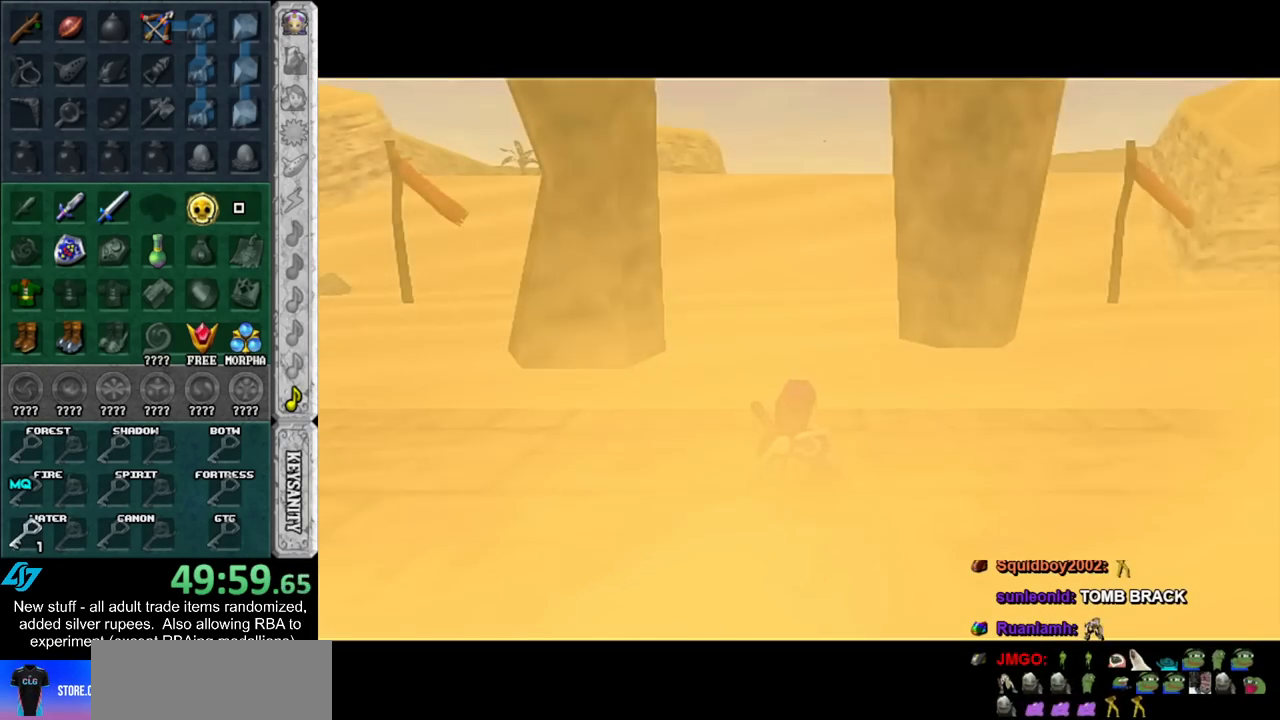
{"buttons": [], "left_stick": "up", "right_stick": "center", "events": [[400, "left_stick", "up"]]}
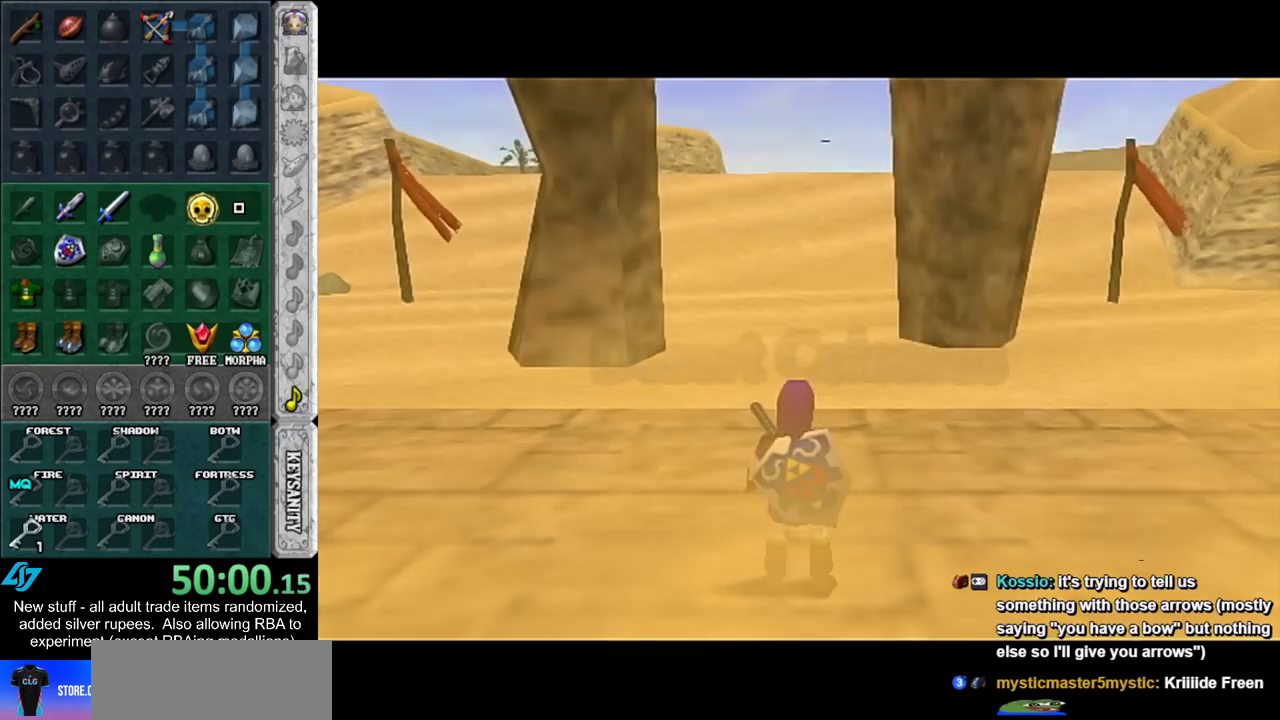
{"buttons": [], "left_stick": "center", "right_stick": "center", "events": [[300, "left_stick", "center"]]}
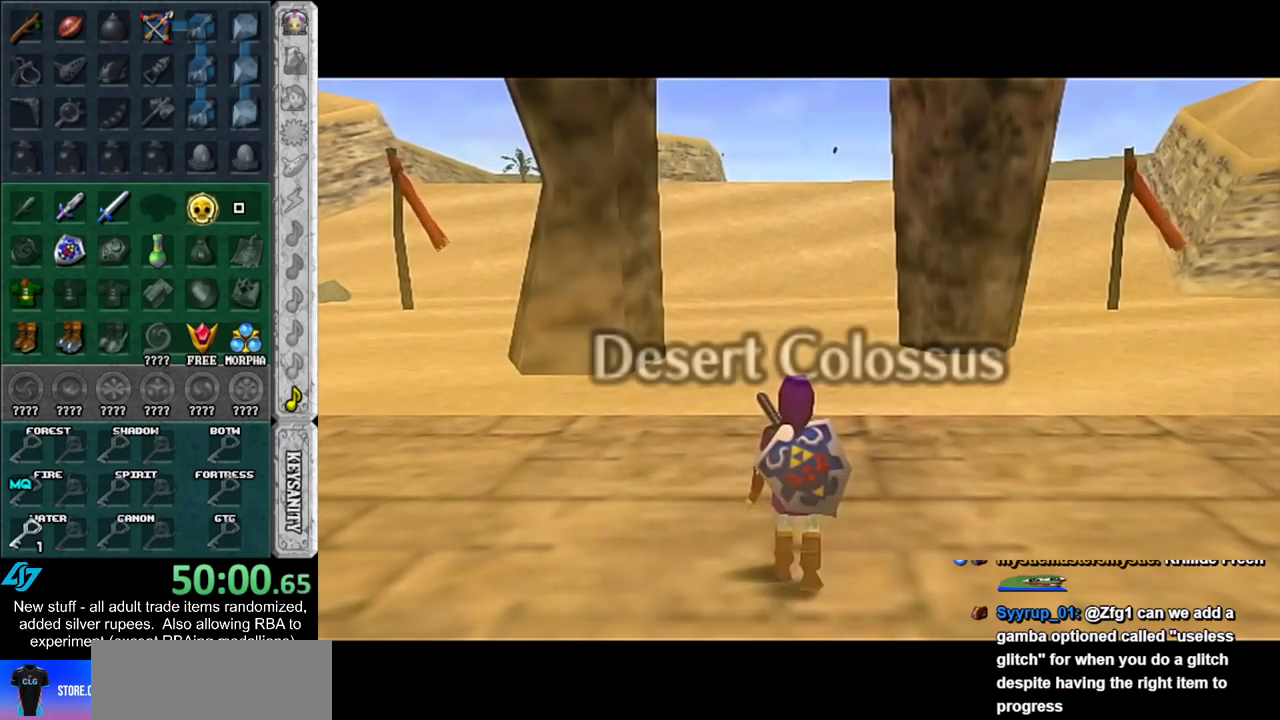
{"buttons": ["B"], "left_stick": "up-right", "right_stick": "center", "events": [[17, "B", "down"], [17, "left_stick", "down-left"], [117, "B", "up"], [133, "left_stick", "down-right"], [200, "left_stick", "up-right"], [233, "B", "down"], [267, "left_stick", "up-left"], [333, "B", "up"], [333, "left_stick", "down-left"], [383, "left_stick", "down-right"], [433, "B", "down"], [450, "left_stick", "up-right"]]}
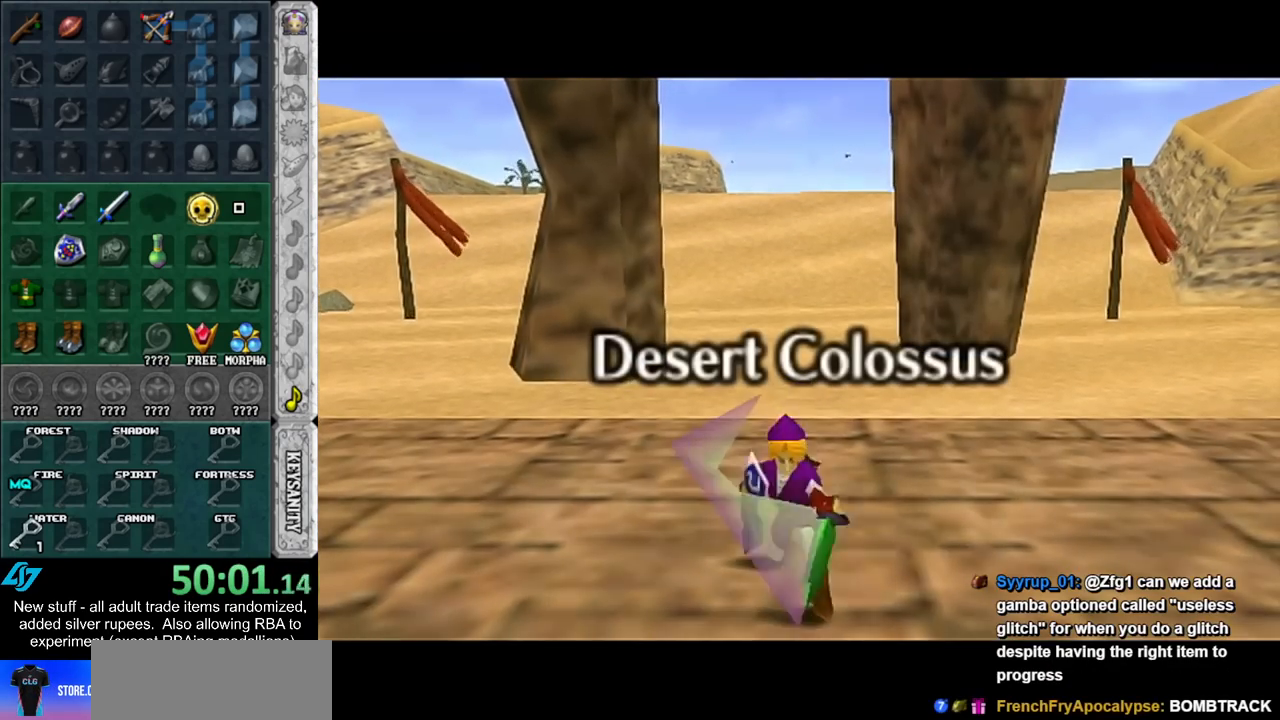
{"buttons": [], "left_stick": "center", "right_stick": "center", "events": [[17, "B", "up"], [17, "left_stick", "up-left"], [117, "B", "down"], [117, "left_stick", "center"], [200, "B", "up"]]}
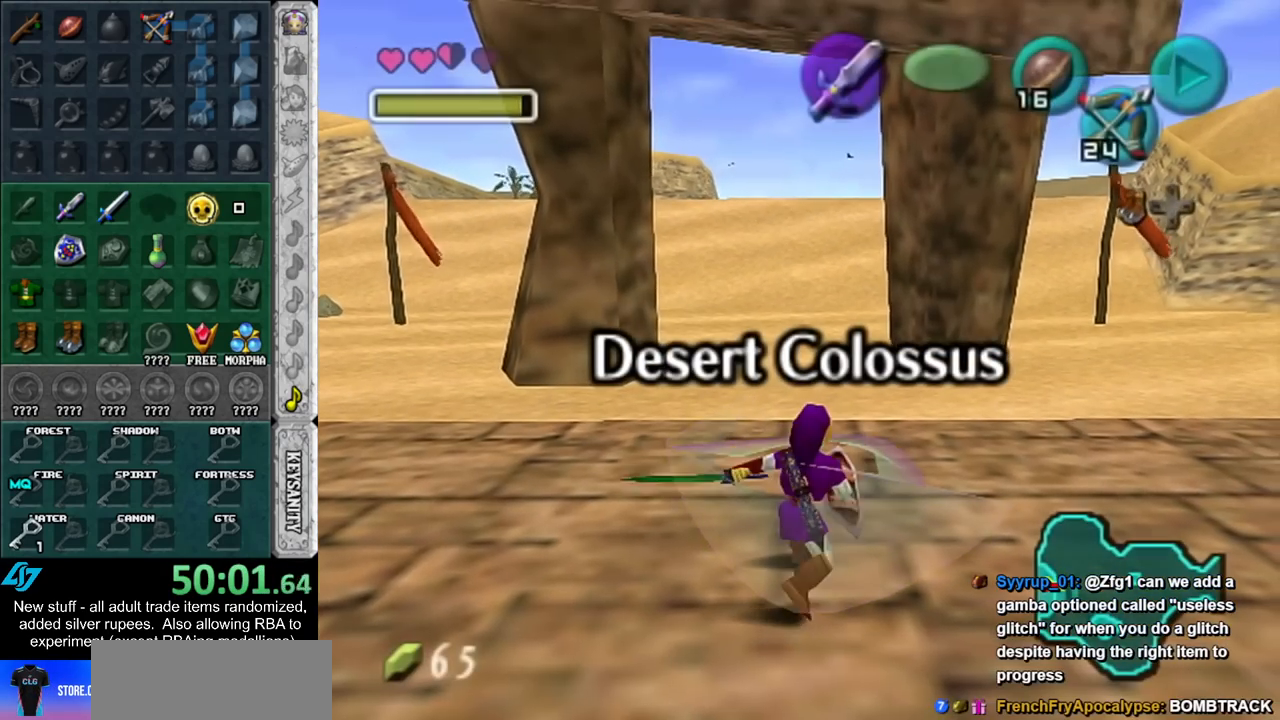
{"buttons": [], "left_stick": "center", "right_stick": "center", "events": []}
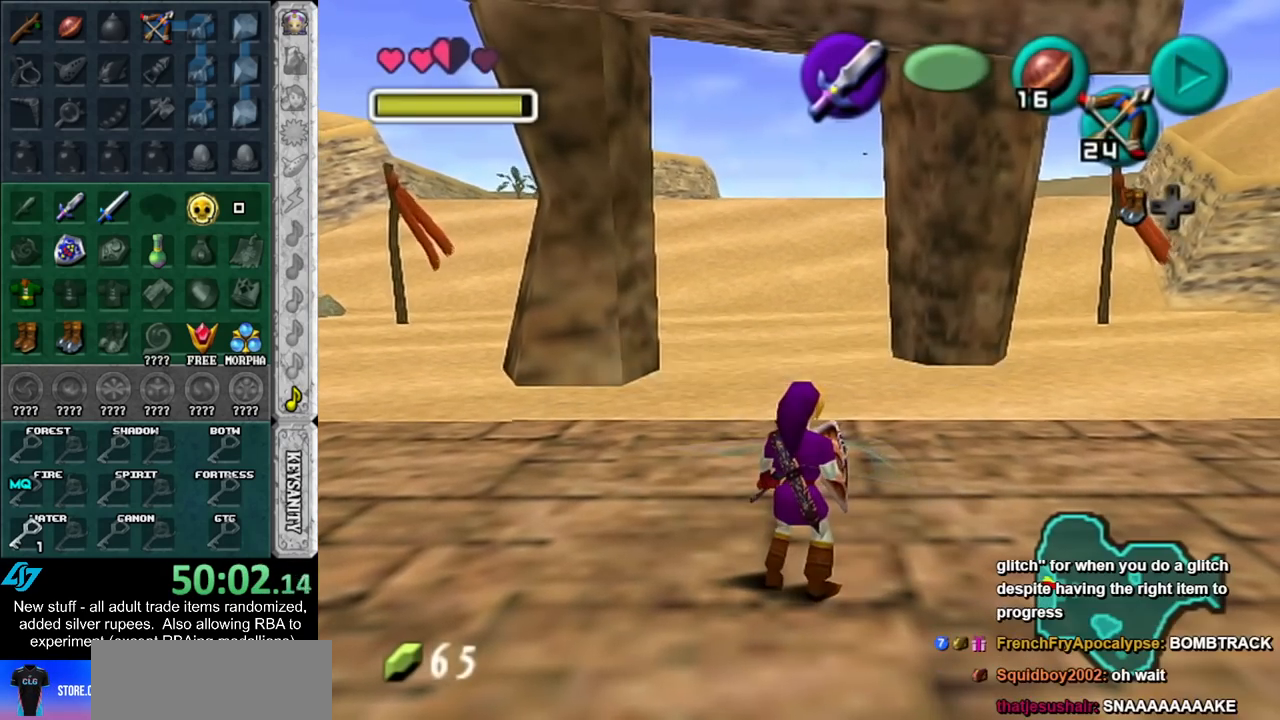
{"buttons": [], "left_stick": "center", "right_stick": "center", "events": []}
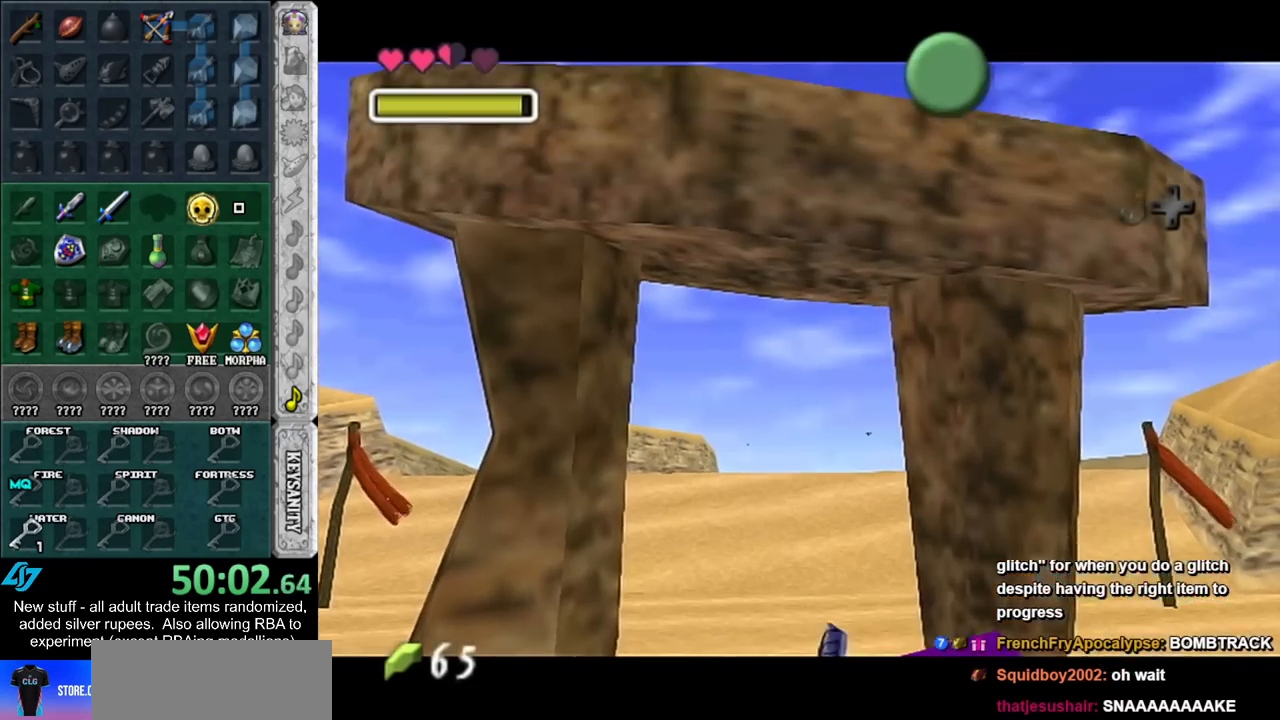
{"buttons": ["A", "B"], "left_stick": "center", "right_stick": "center", "events": [[150, "A", "down"], [150, "B", "down"], [233, "A", "up"], [233, "B", "up"], [300, "A", "down"], [300, "B", "down"], [400, "A", "up"], [400, "B", "up"], [483, "A", "down"], [483, "B", "down"]]}
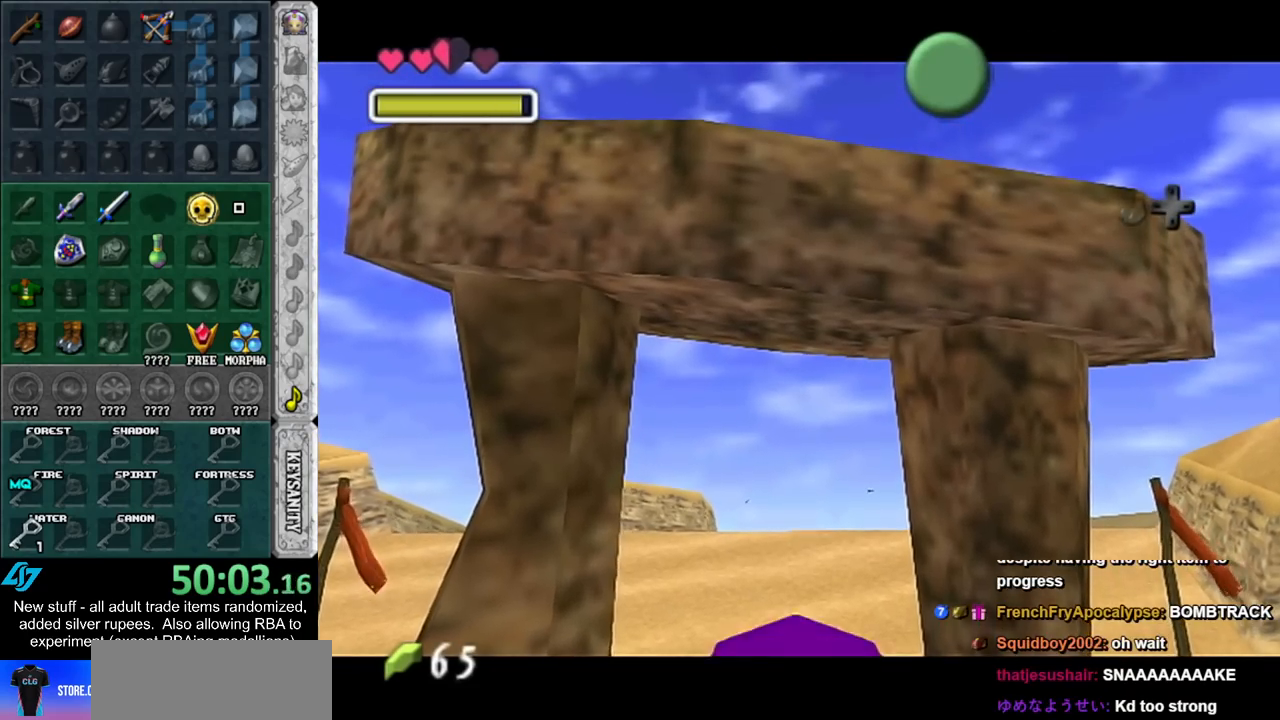
{"buttons": ["A", "B"], "left_stick": "center", "right_stick": "center", "events": [[83, "A", "up"], [83, "B", "up"], [150, "A", "down"], [150, "B", "down"], [233, "A", "up"], [233, "B", "up"], [333, "A", "down"], [333, "B", "down"], [400, "A", "up"], [400, "B", "up"], [450, "A", "down"], [450, "B", "down"]]}
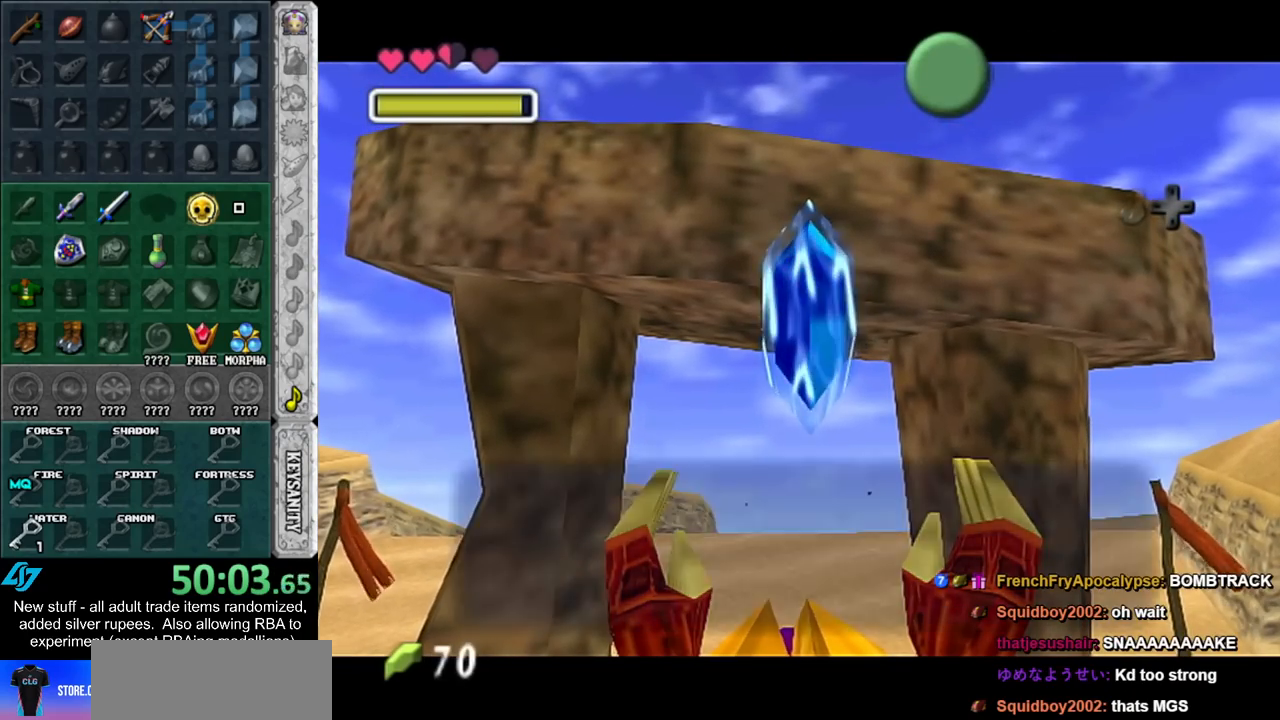
{"buttons": [], "left_stick": "center", "right_stick": "center", "events": [[50, "A", "up"], [50, "B", "up"], [333, "A", "down"], [417, "A", "up"]]}
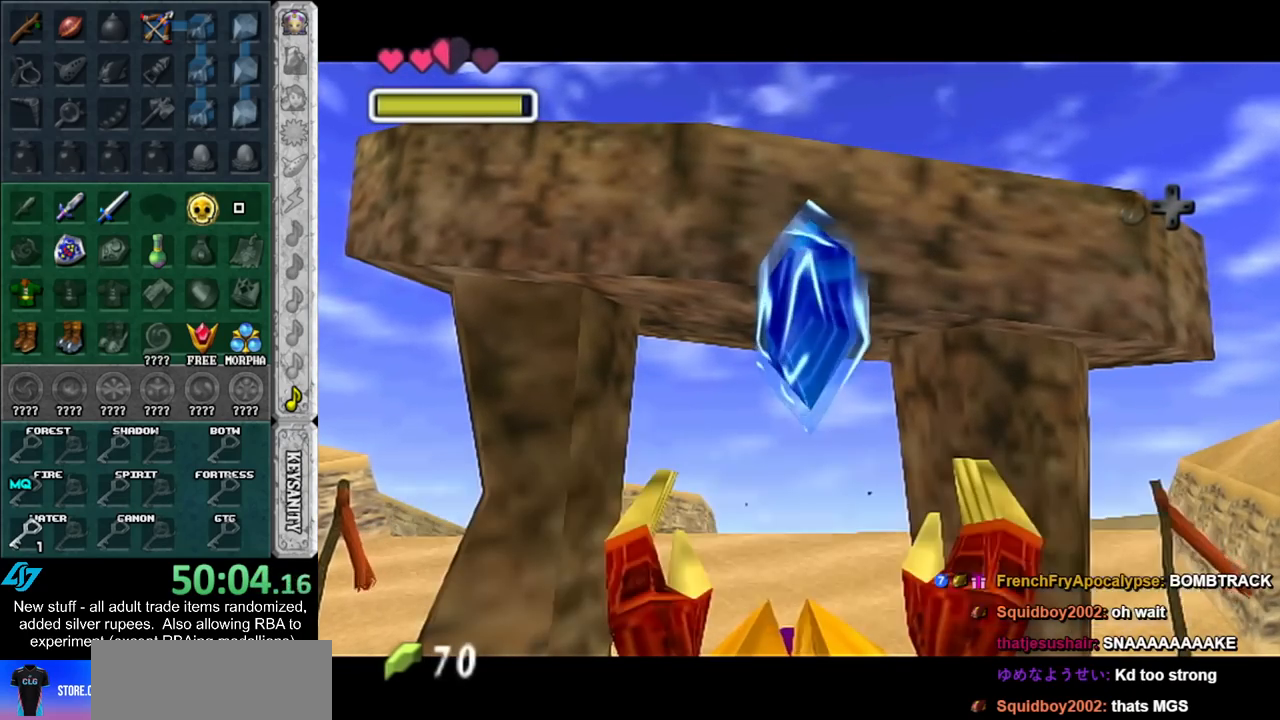
{"buttons": [], "left_stick": "down", "right_stick": "center", "events": [[267, "left_stick", "down-left"], [483, "left_stick", "down"]]}
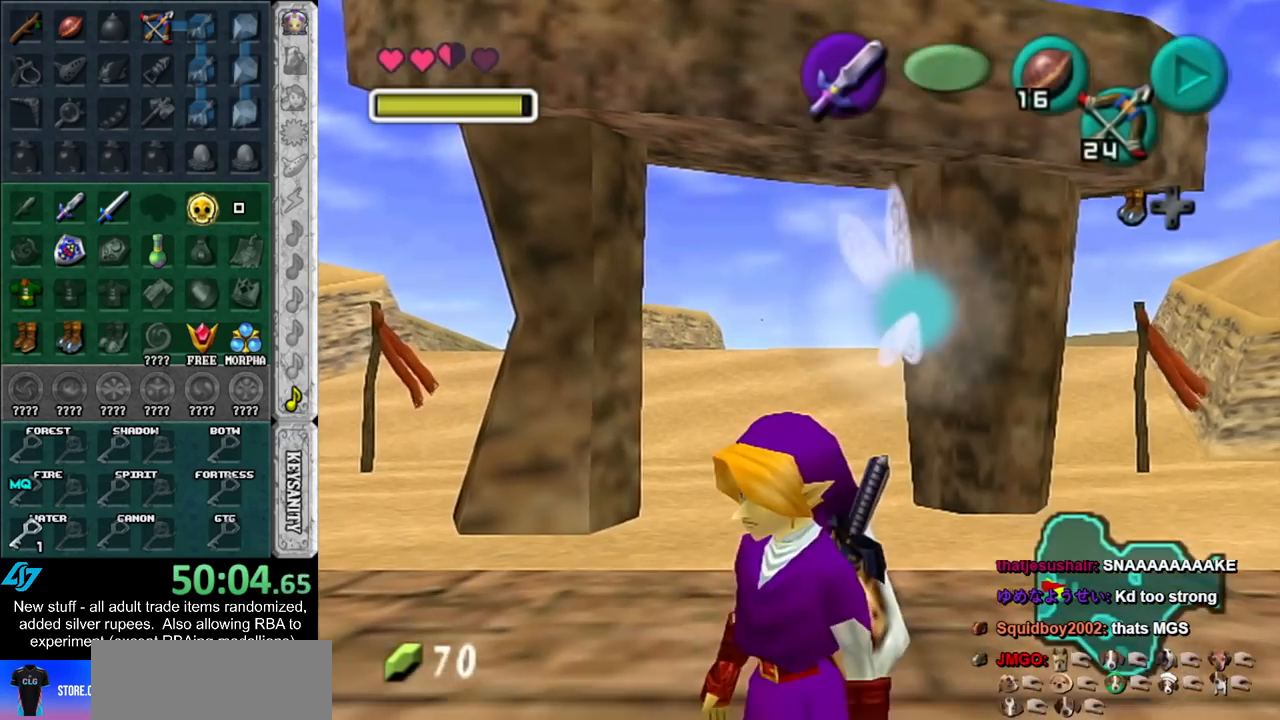
{"buttons": [], "left_stick": "center", "right_stick": "center", "events": [[167, "left_stick", "center"]]}
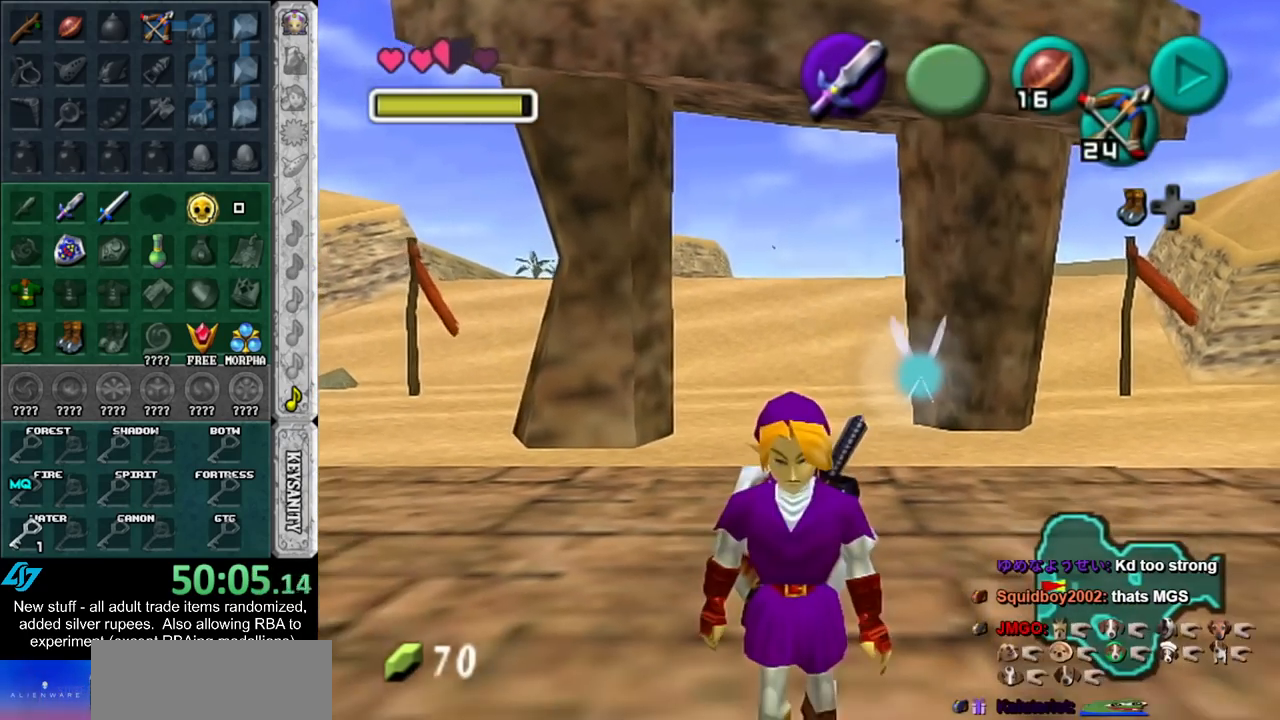
{"buttons": [], "left_stick": "center", "right_stick": "center", "events": []}
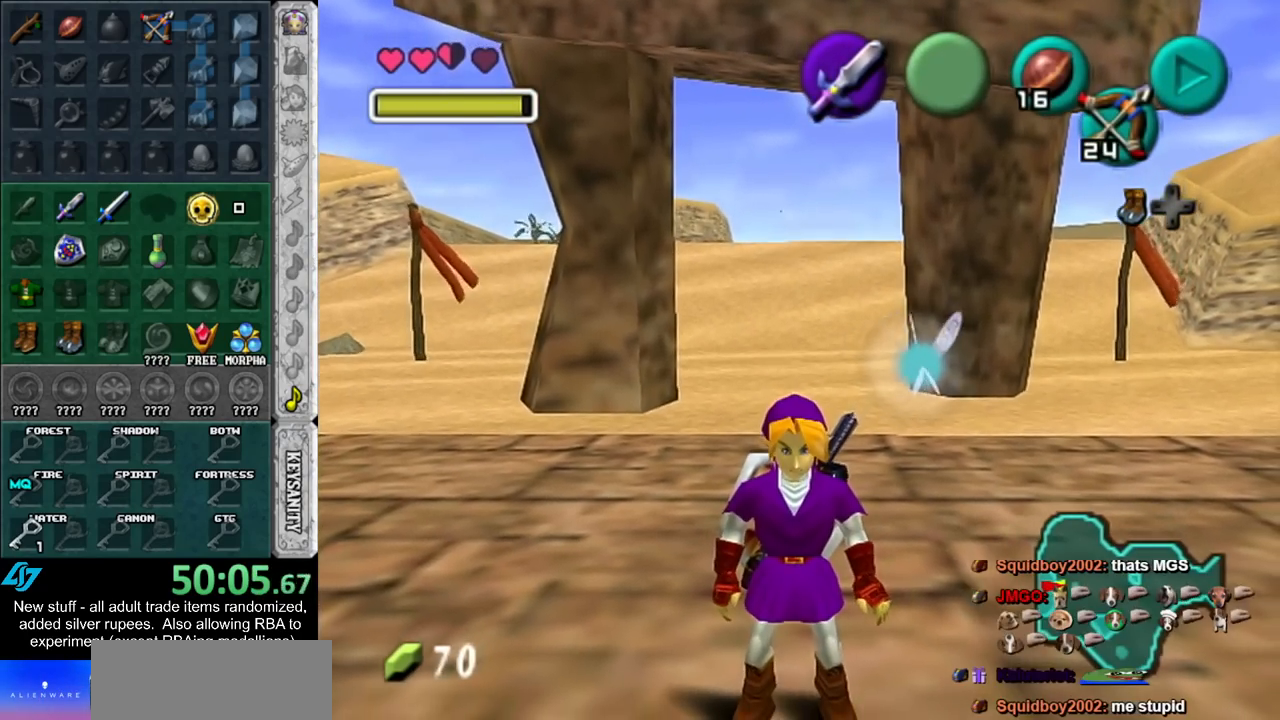
{"buttons": [], "left_stick": "center", "right_stick": "center", "events": []}
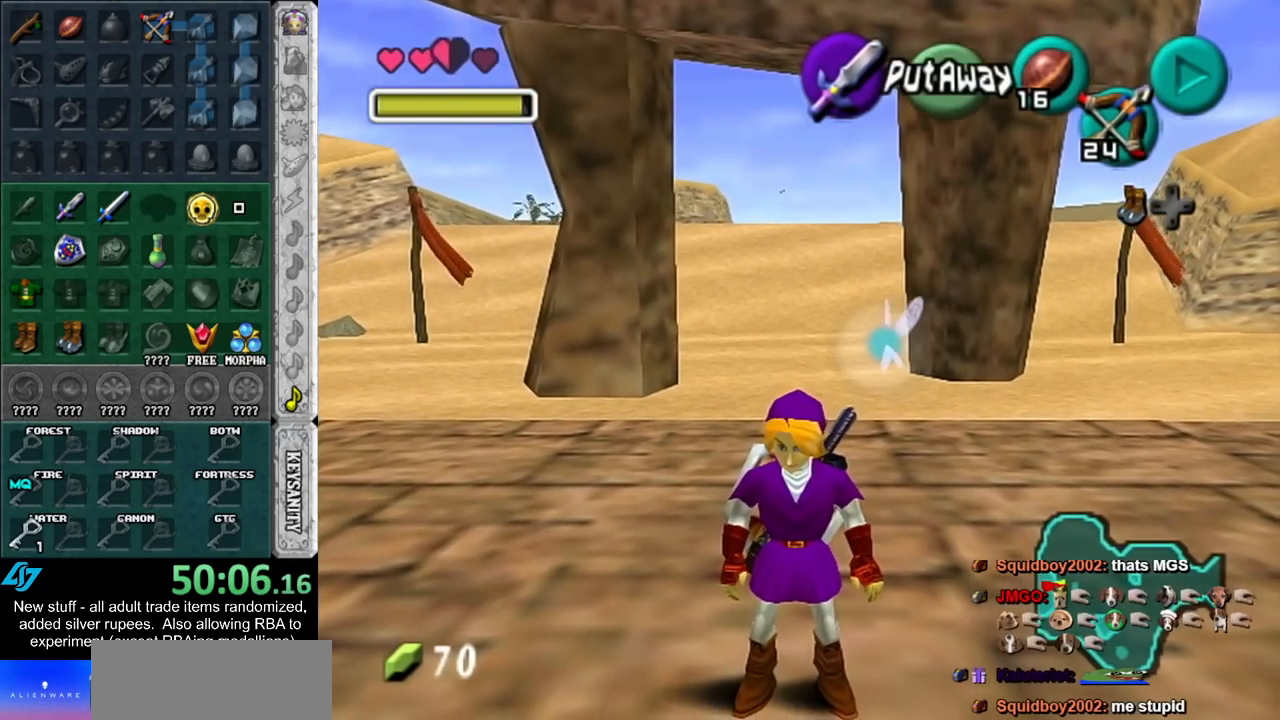
{"buttons": [], "left_stick": "center", "right_stick": "center", "events": []}
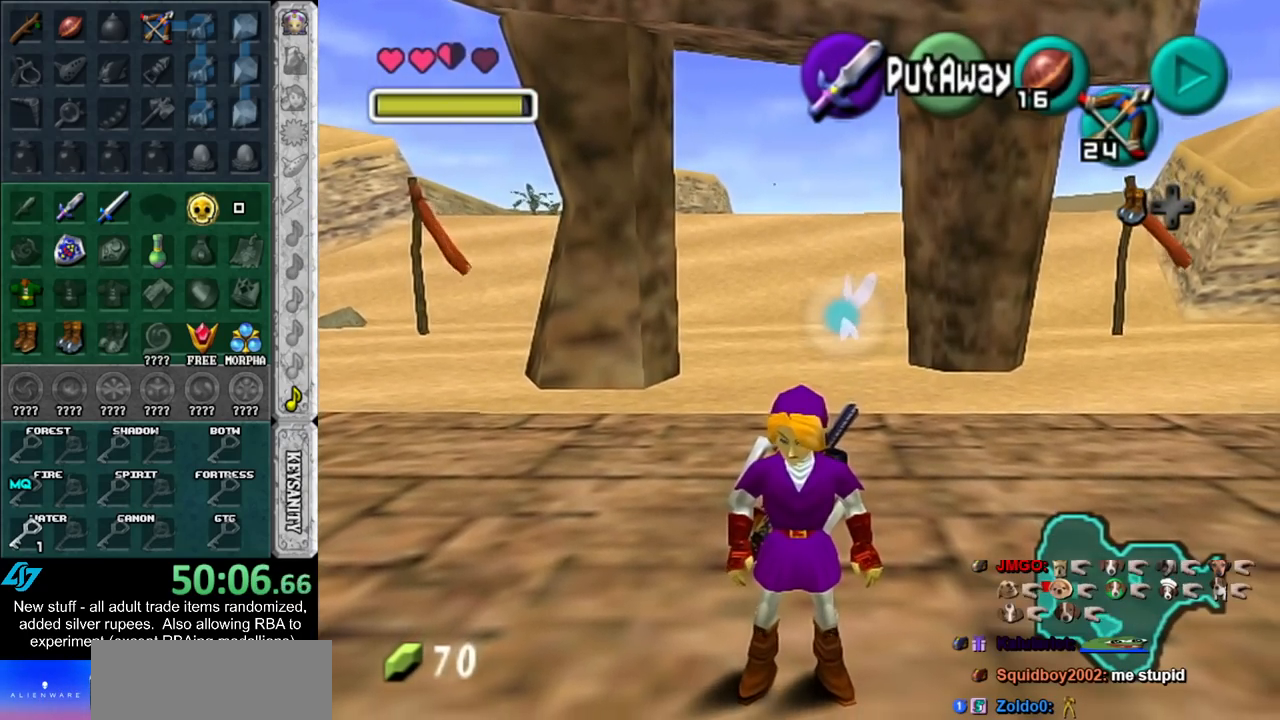
{"buttons": [], "left_stick": "center", "right_stick": "center", "events": []}
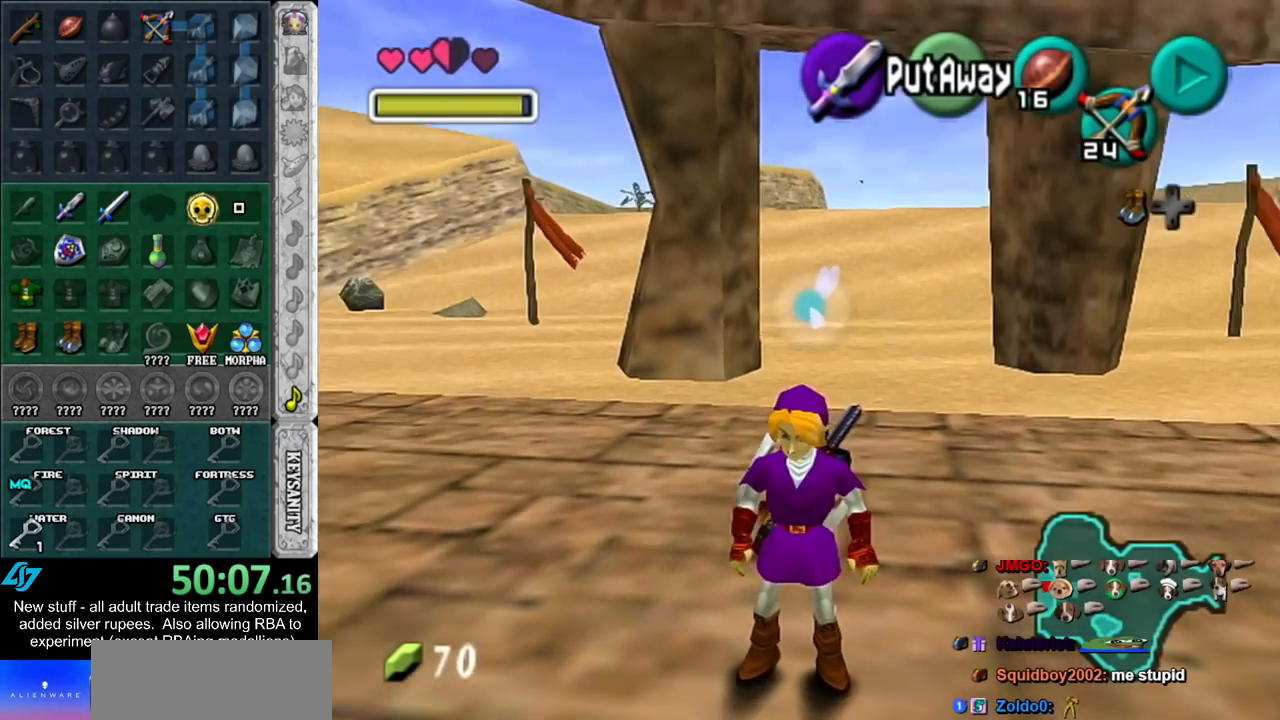
{"buttons": [], "left_stick": "center", "right_stick": "center", "events": []}
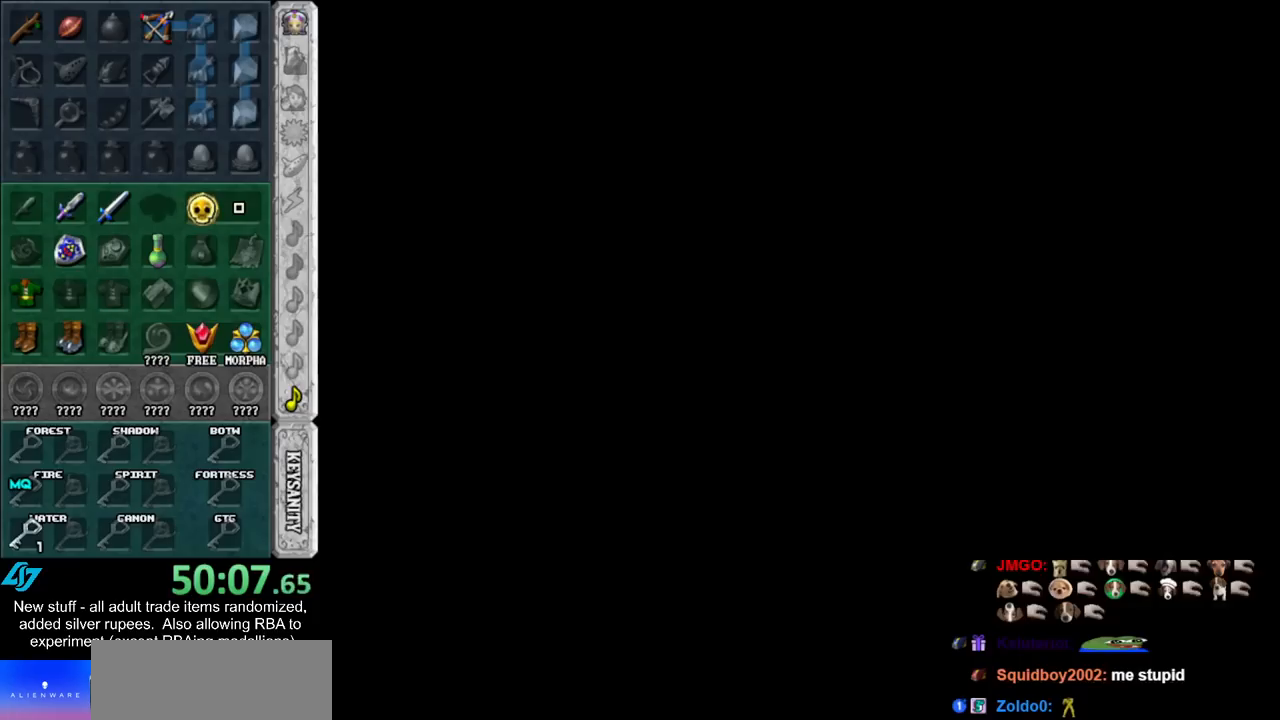
{"buttons": [], "left_stick": "center", "right_stick": "center", "events": []}
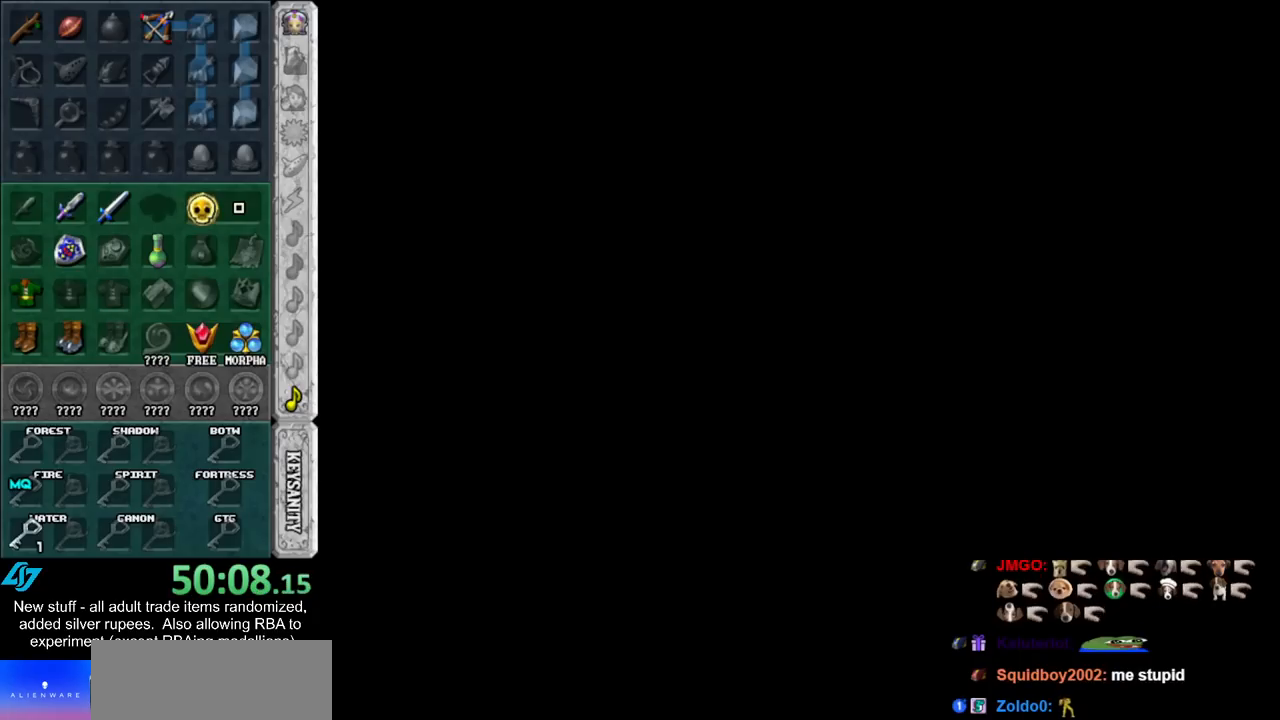
{"buttons": [], "left_stick": "center", "right_stick": "center", "events": []}
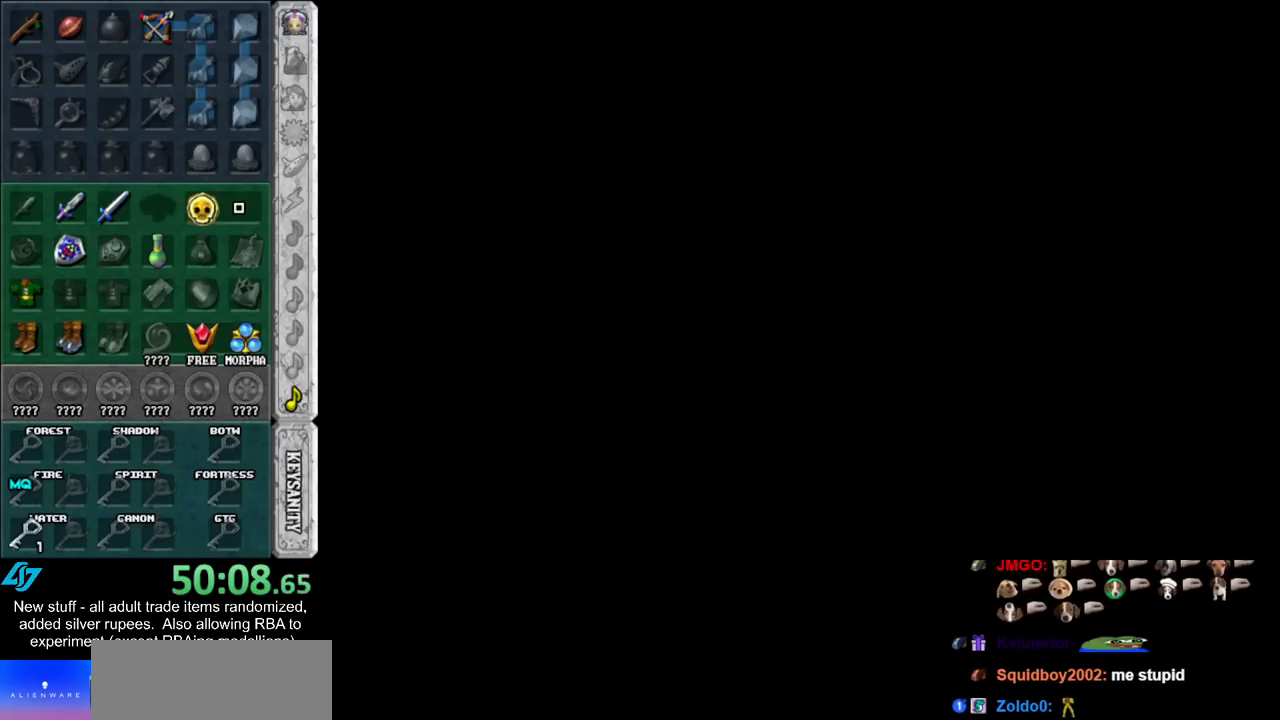
{"buttons": [], "left_stick": "center", "right_stick": "center", "events": []}
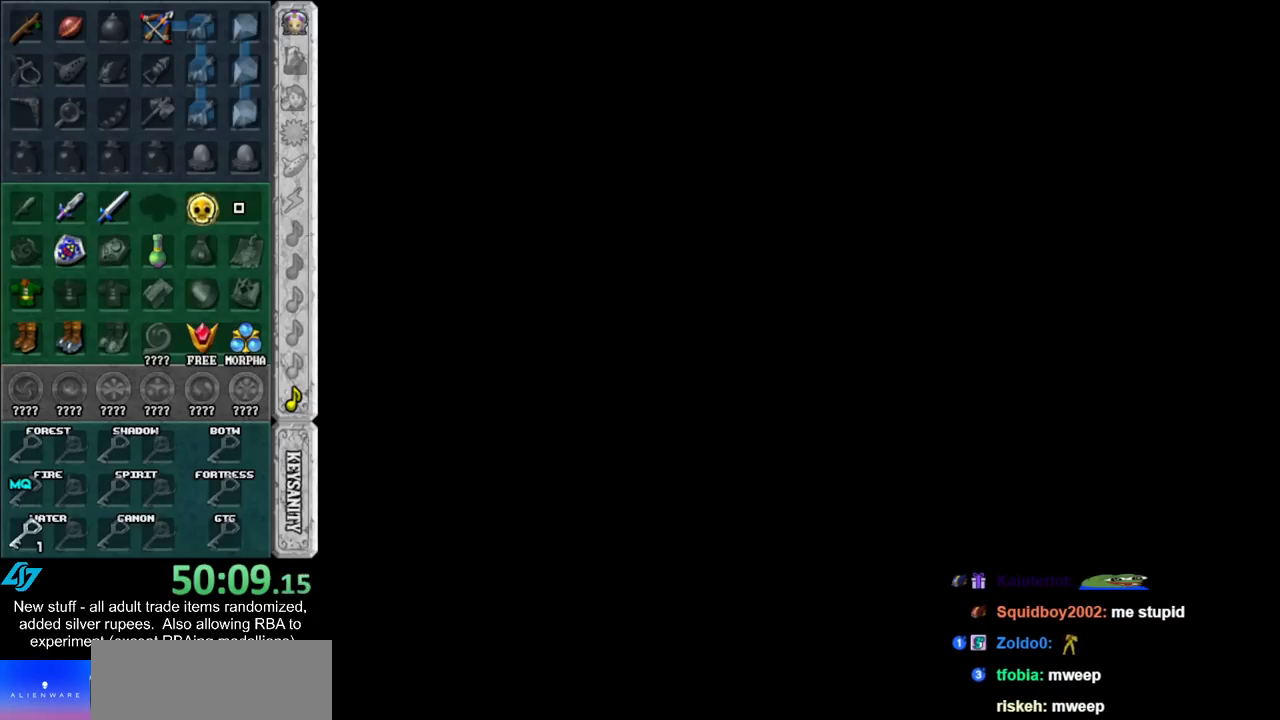
{"buttons": [], "left_stick": "center", "right_stick": "center", "events": []}
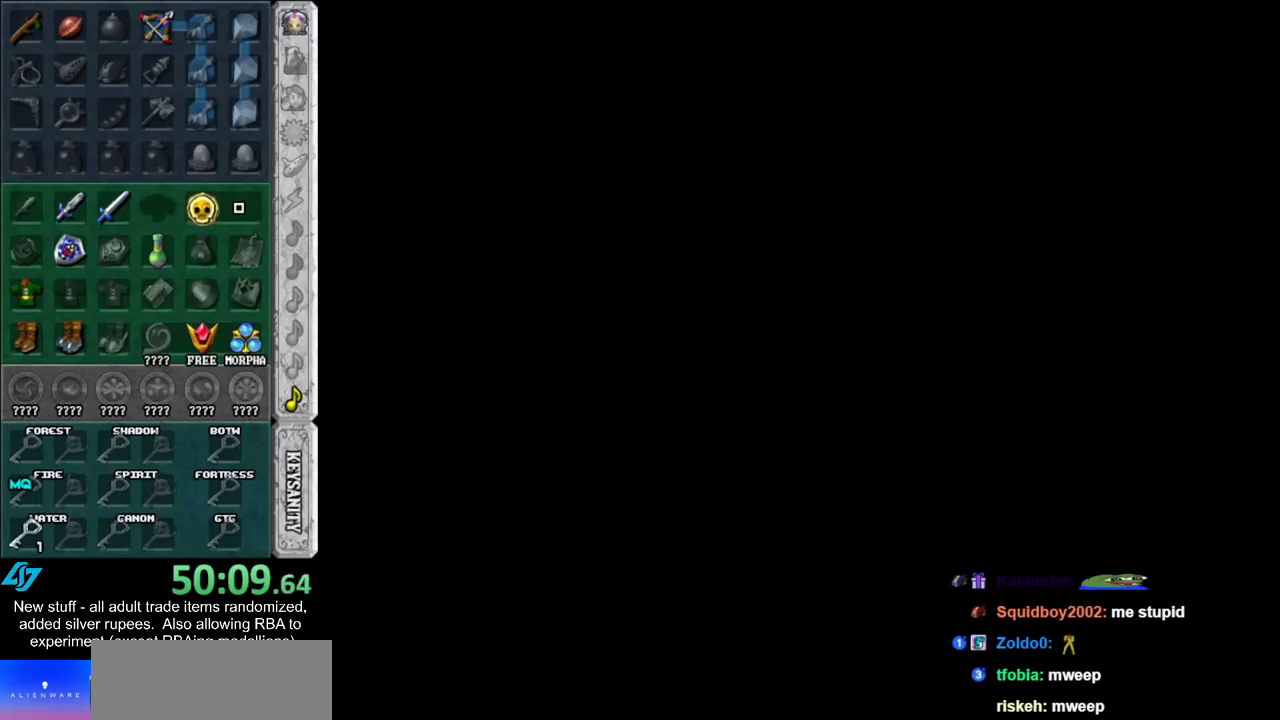
{"buttons": [], "left_stick": "center", "right_stick": "center", "events": []}